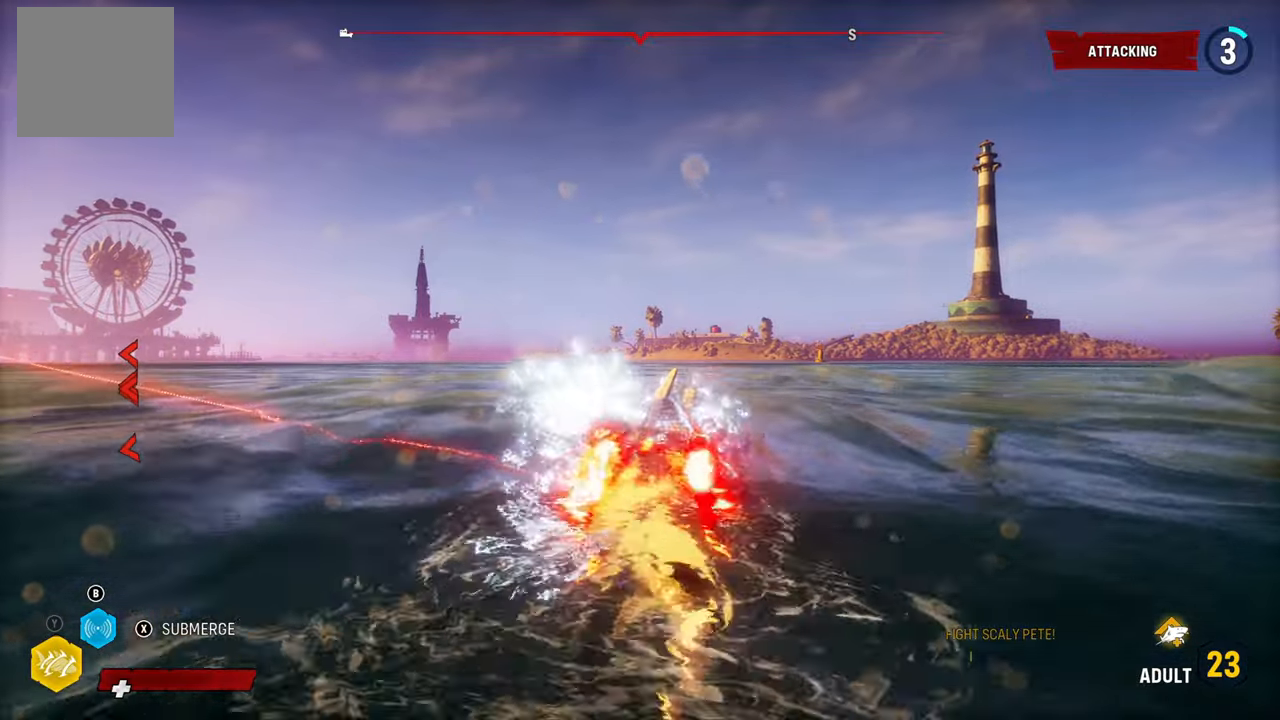
Gameplay with a controller (Xbox layout); each line is a JSON object with the inputs held at the frame after it. "events" lists button and stick changes between this image and that frame as [ms after this image, input, new state], when the widget could be followed in between. Not read: L3.
{"buttons": ["L2"], "left_stick": "up-left", "right_stick": "left", "events": [[60, "left_stick", "up-left"], [80, "right_stick", "left"]]}
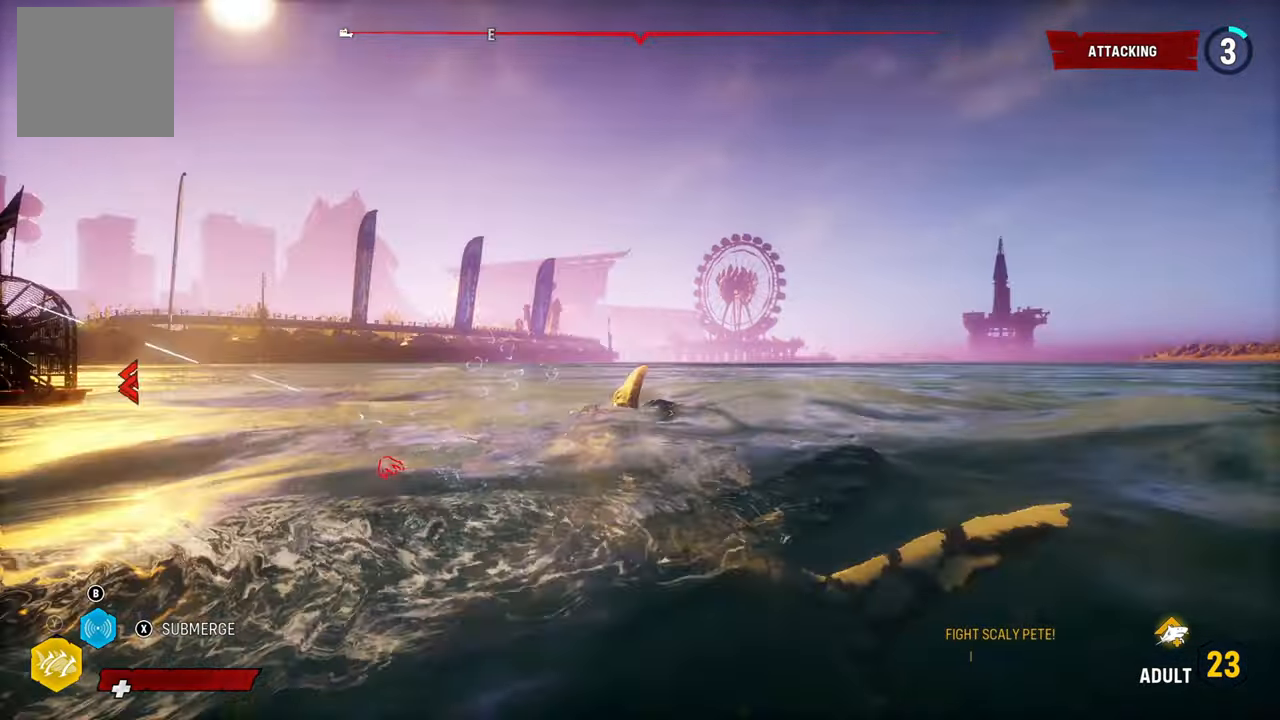
{"buttons": ["L2"], "left_stick": "up-left", "right_stick": "left", "events": []}
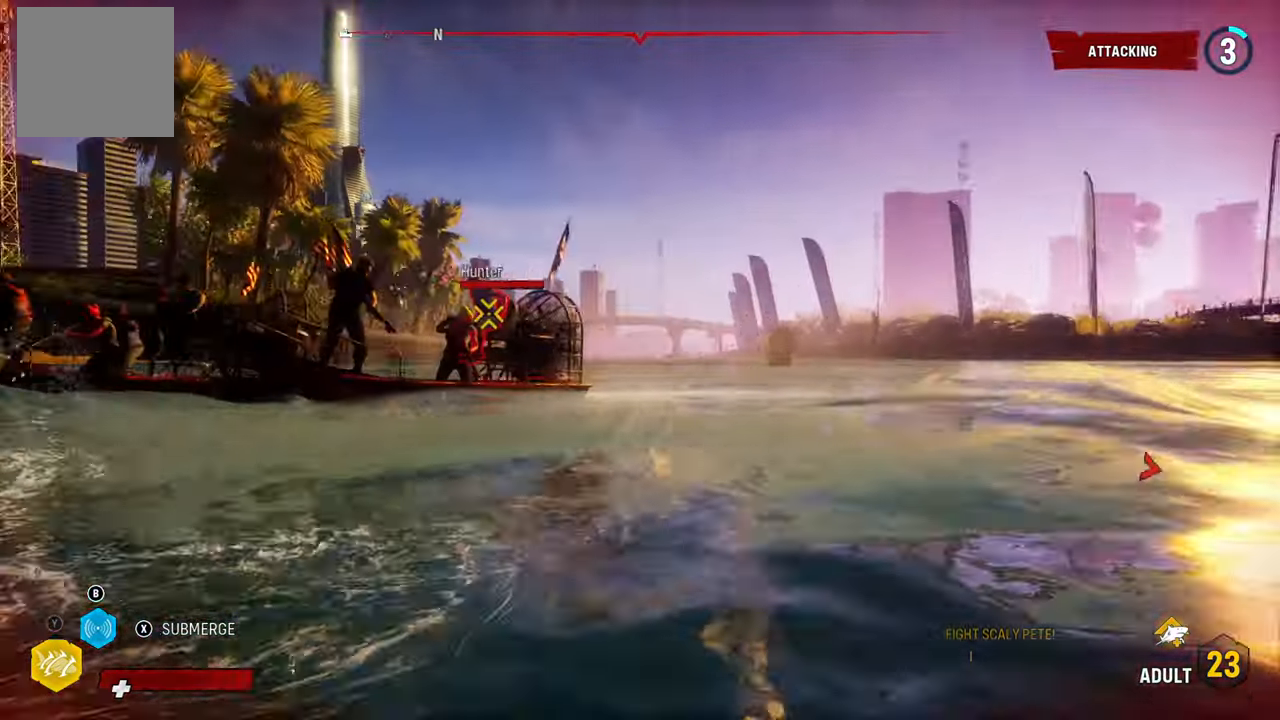
{"buttons": ["L2"], "left_stick": "up-left", "right_stick": "center", "events": [[80, "R1", "down"], [280, "R1", "up"], [280, "right_stick", "center"]]}
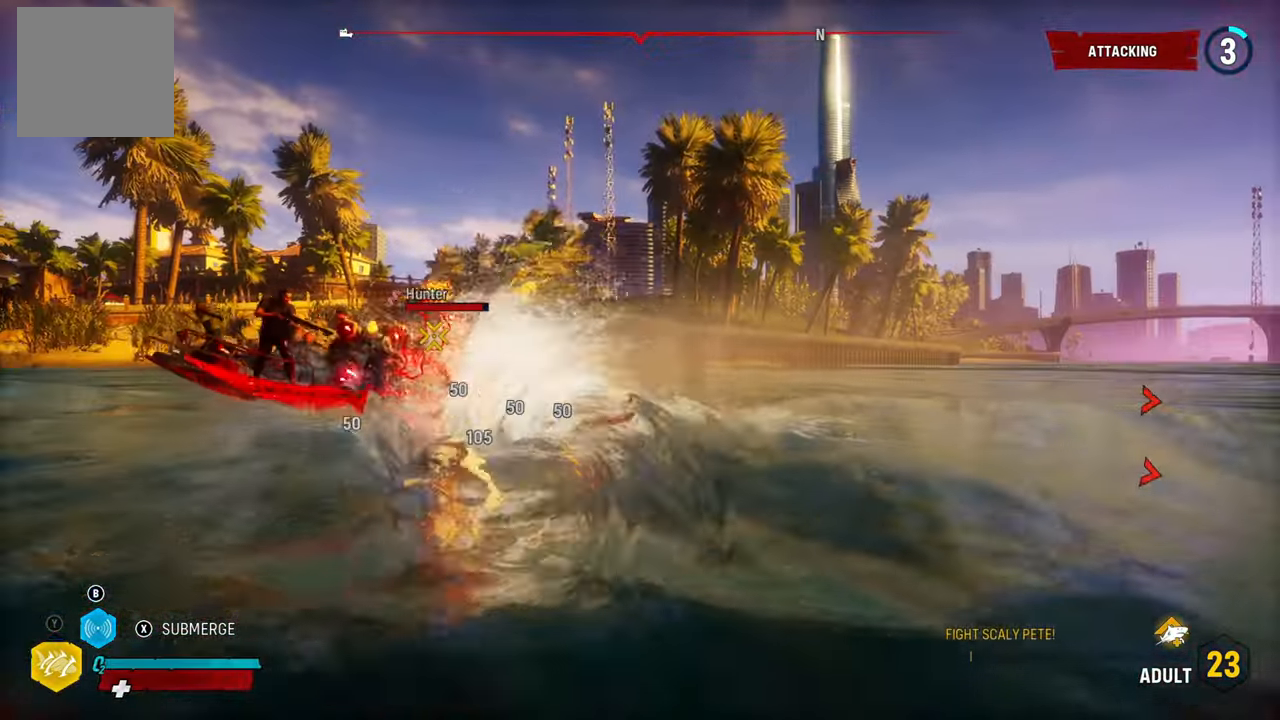
{"buttons": ["L2"], "left_stick": "up-left", "right_stick": "center", "events": [[280, "R1", "down"], [440, "R1", "up"]]}
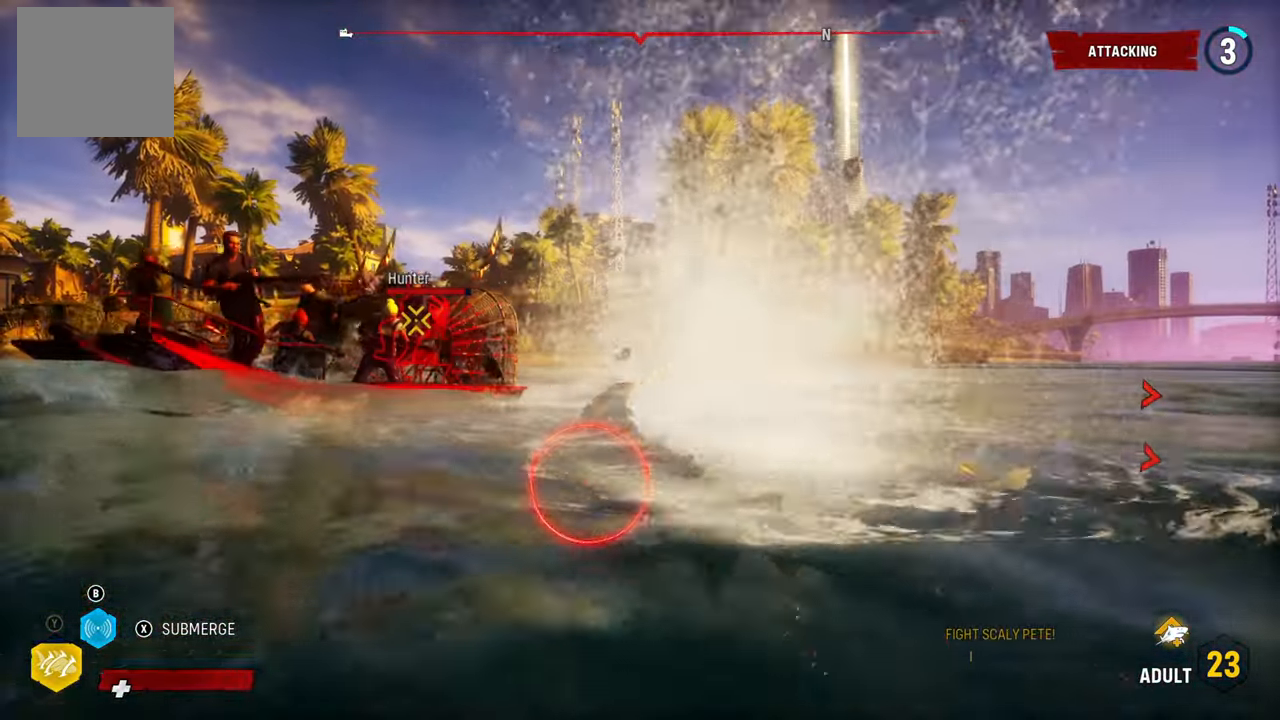
{"buttons": ["L2", "R1"], "left_stick": "up-left", "right_stick": "center", "events": [[20, "R1", "down"], [160, "R1", "up"], [240, "R1", "down"], [360, "R1", "up"], [420, "R1", "down"]]}
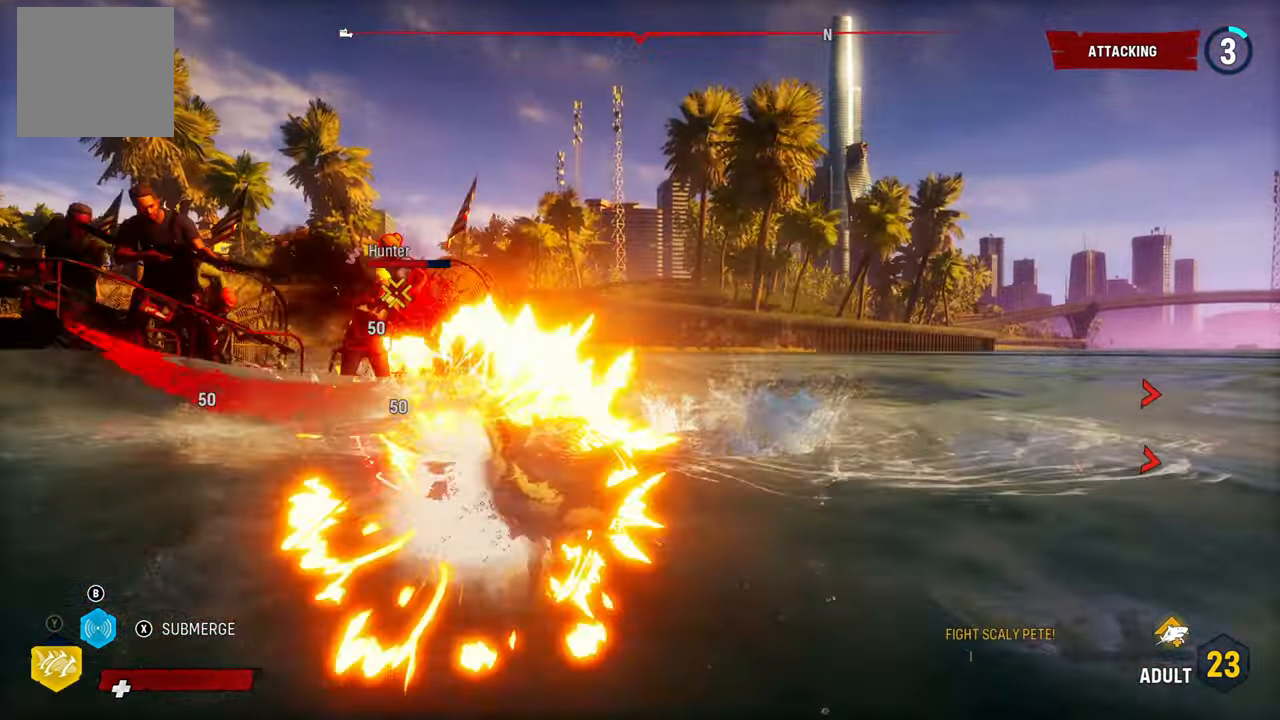
{"buttons": ["L2"], "left_stick": "up-left", "right_stick": "center", "events": [[60, "R1", "up"], [360, "R1", "down"], [480, "R1", "up"]]}
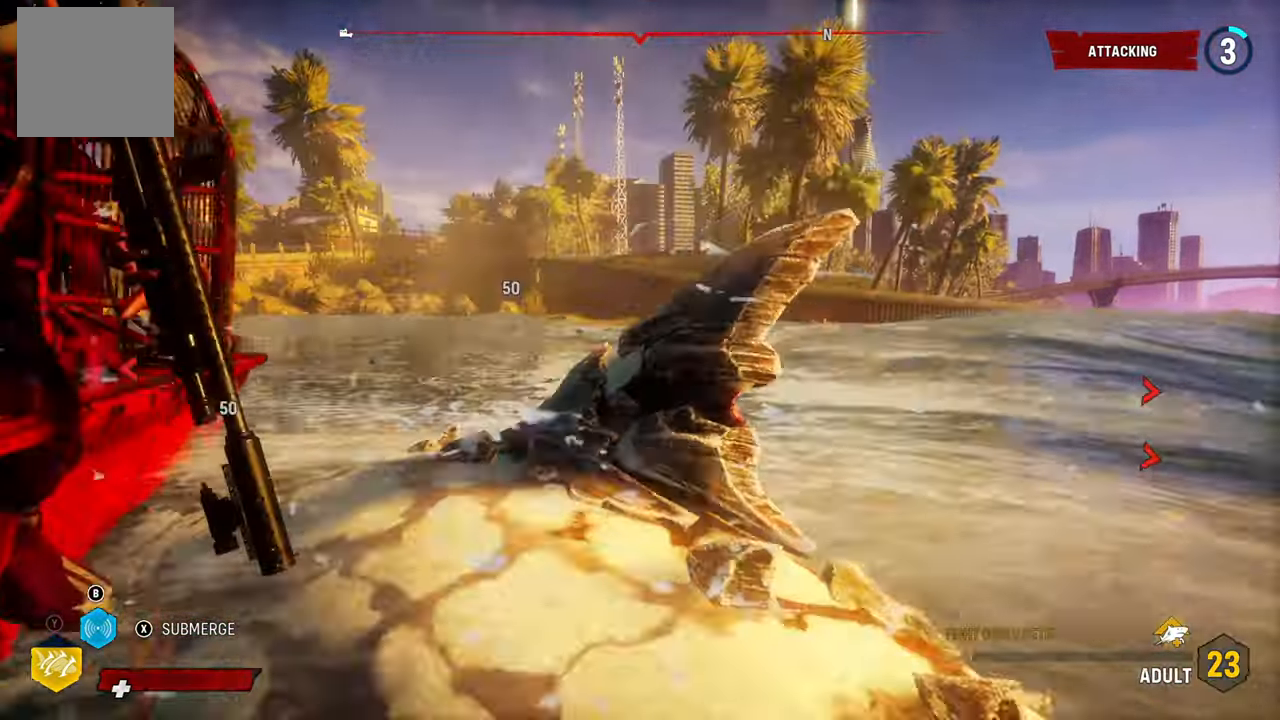
{"buttons": ["L2", "R1"], "left_stick": "left", "right_stick": "center", "events": [[60, "R1", "down"], [180, "R1", "up"], [240, "R1", "down"], [360, "R1", "up"], [360, "left_stick", "left"], [500, "R1", "down"]]}
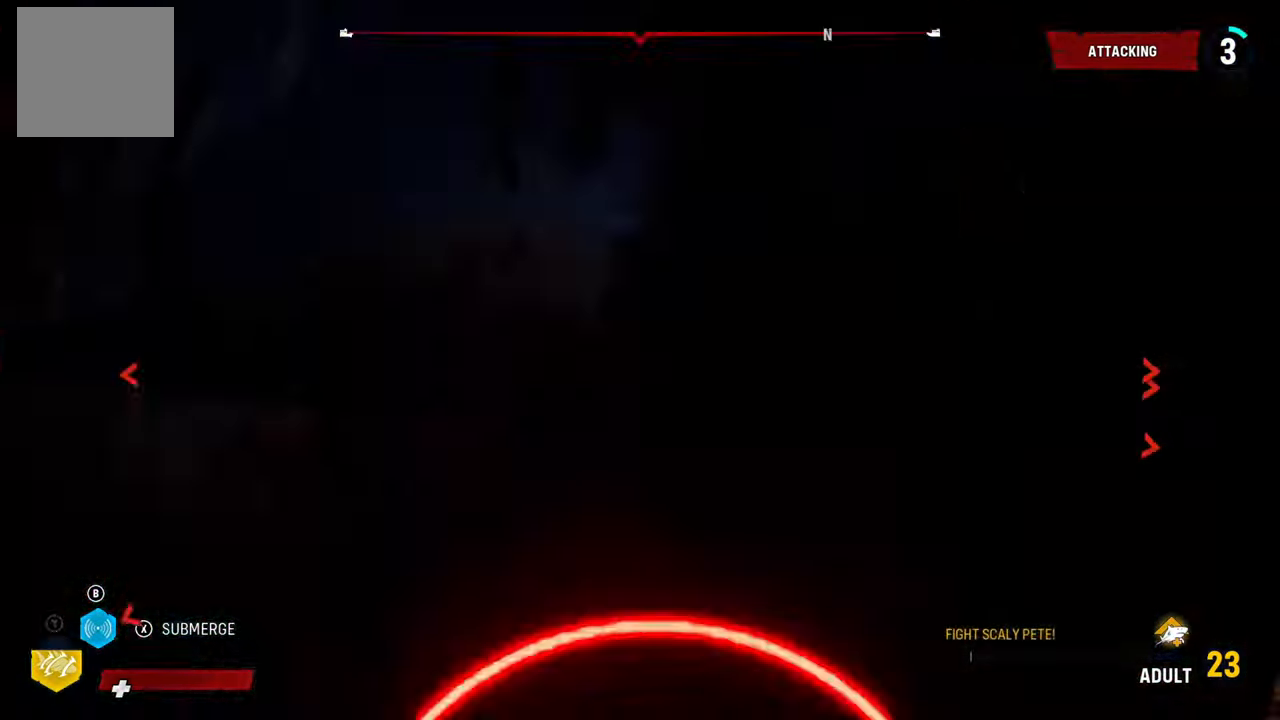
{"buttons": ["L2"], "left_stick": "down-right", "right_stick": "down-left", "events": [[200, "R1", "up"], [360, "right_stick", "down-left"], [480, "left_stick", "down-right"]]}
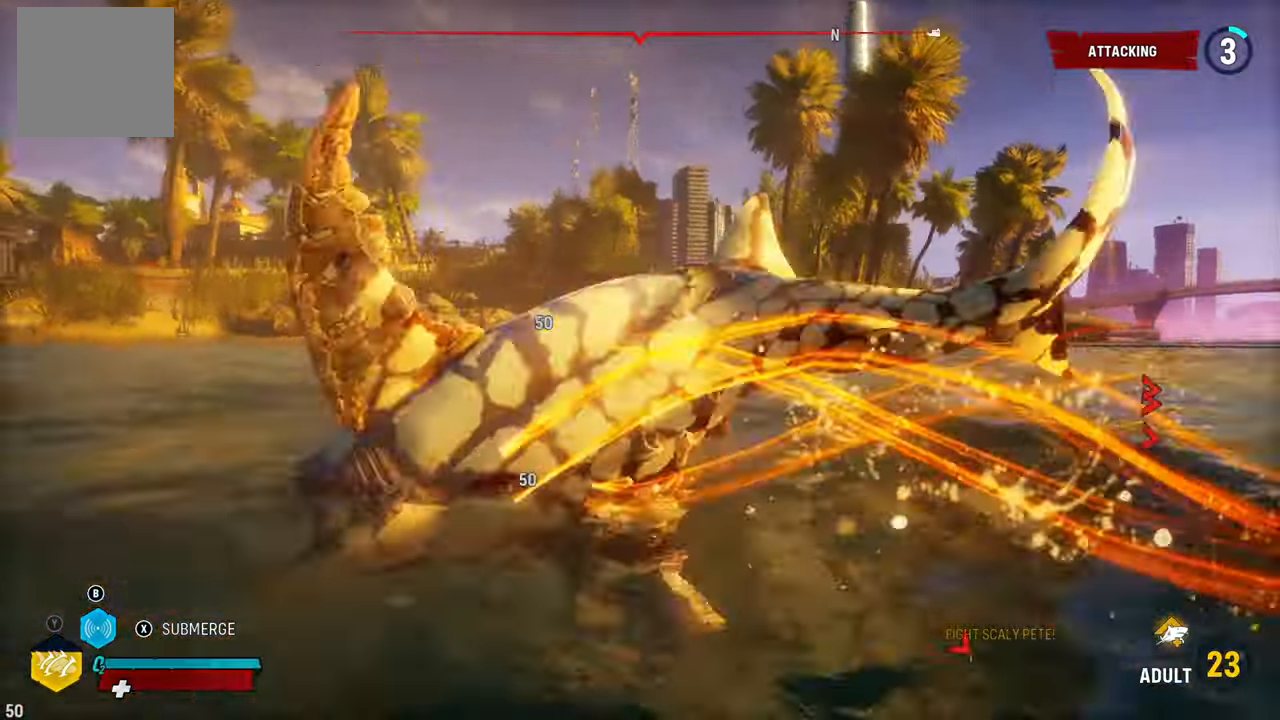
{"buttons": ["L2"], "left_stick": "right", "right_stick": "right", "events": [[200, "right_stick", "right"], [440, "left_stick", "right"]]}
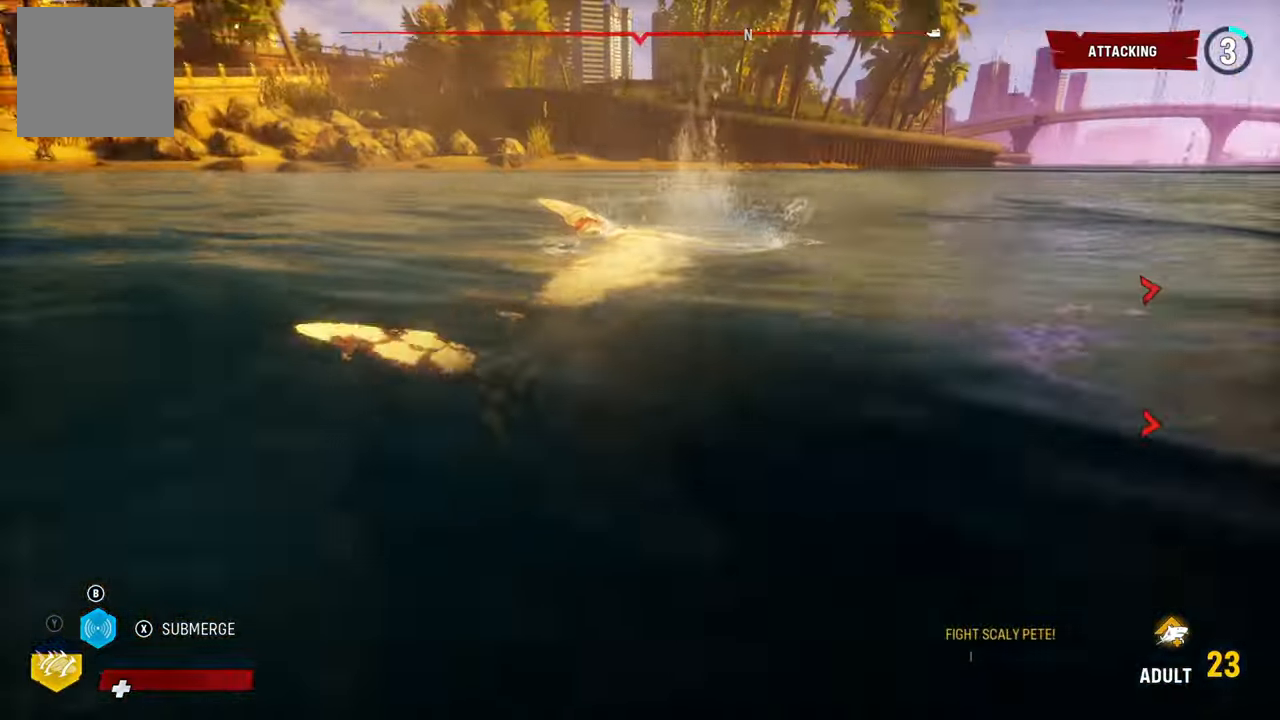
{"buttons": ["L2"], "left_stick": "up-right", "right_stick": "right", "events": [[60, "left_stick", "up-right"]]}
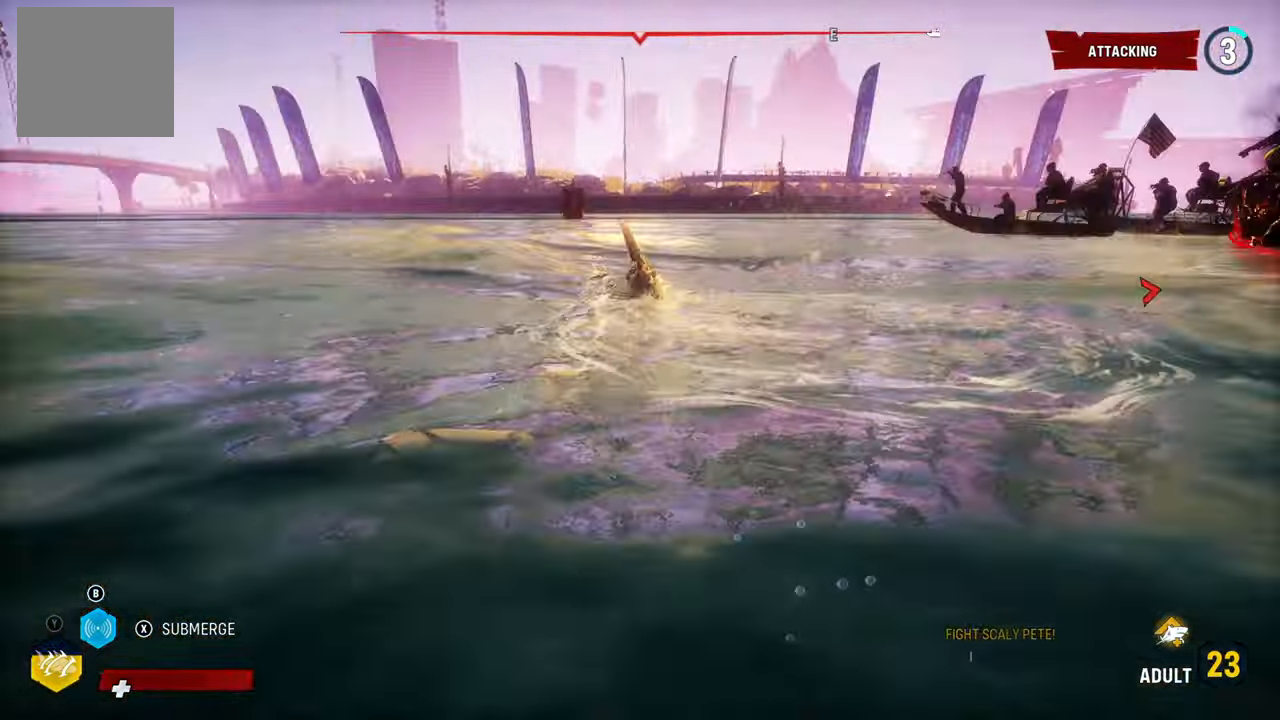
{"buttons": ["L2"], "left_stick": "up-right", "right_stick": "right", "events": [[20, "R1", "down"], [20, "right_stick", "center"], [60, "left_stick", "up"], [120, "R1", "up"], [200, "R1", "down"], [300, "left_stick", "up-right"], [340, "R1", "up"], [360, "right_stick", "down"], [480, "right_stick", "right"]]}
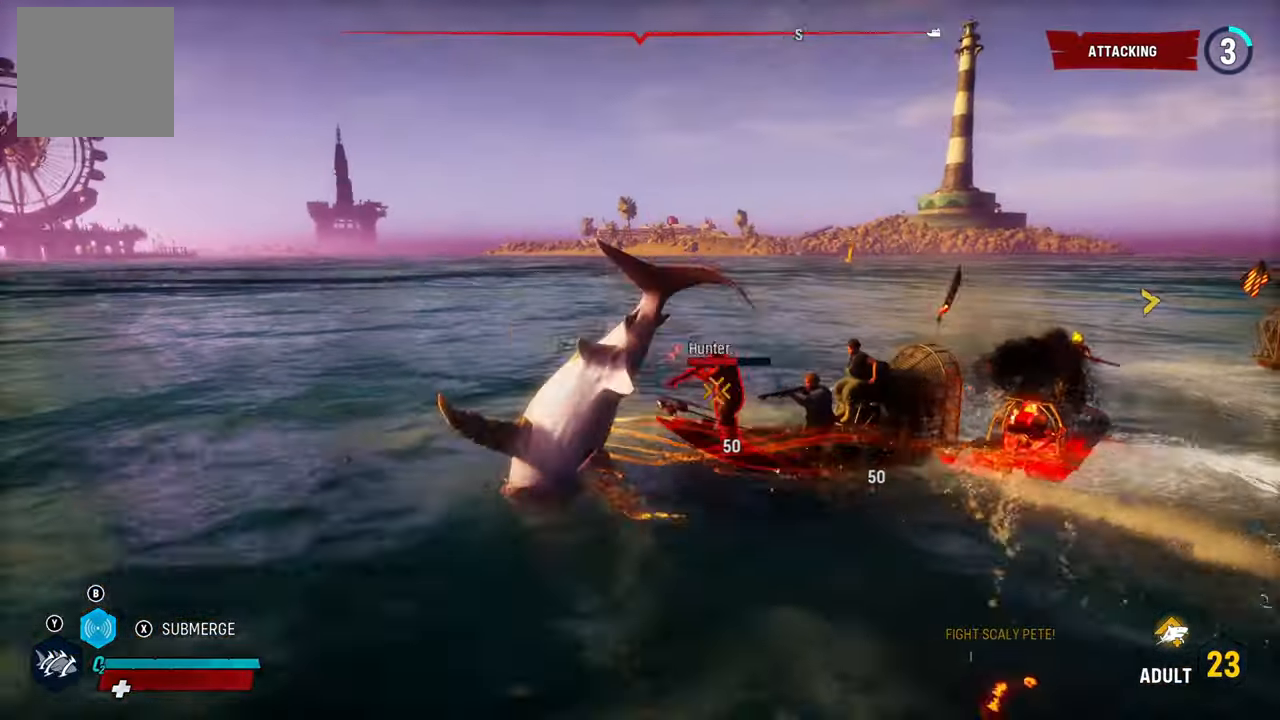
{"buttons": ["L2"], "left_stick": "up-right", "right_stick": "right", "events": []}
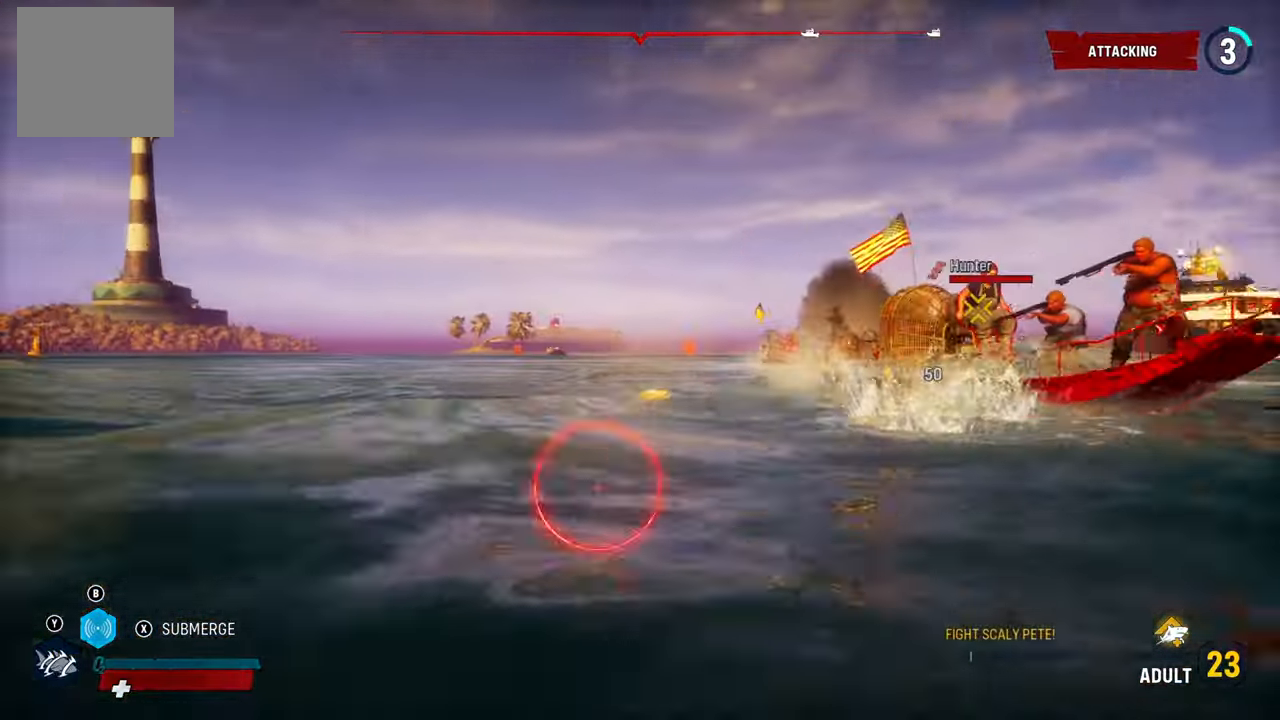
{"buttons": ["L2"], "left_stick": "up-right", "right_stick": "right", "events": []}
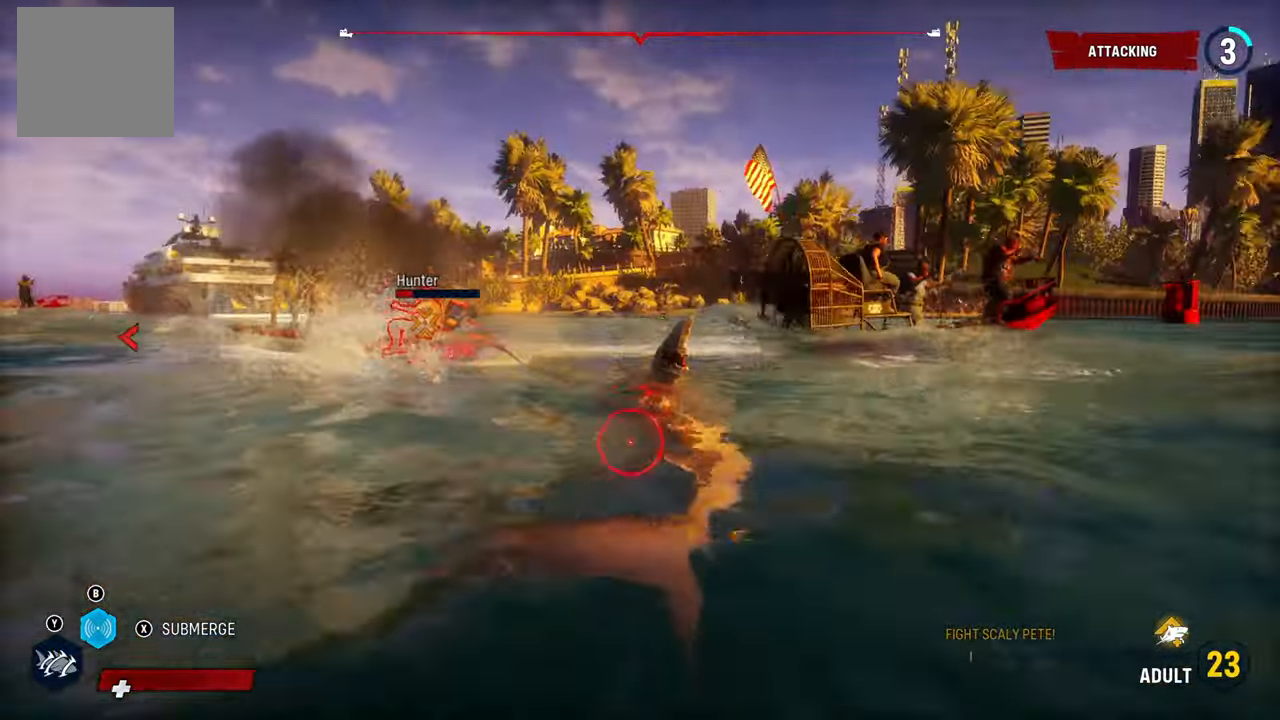
{"buttons": ["L2"], "left_stick": "up-right", "right_stick": "center", "events": [[100, "R1", "down"], [220, "right_stick", "center"], [240, "R1", "up"], [320, "R1", "down"], [460, "R1", "up"]]}
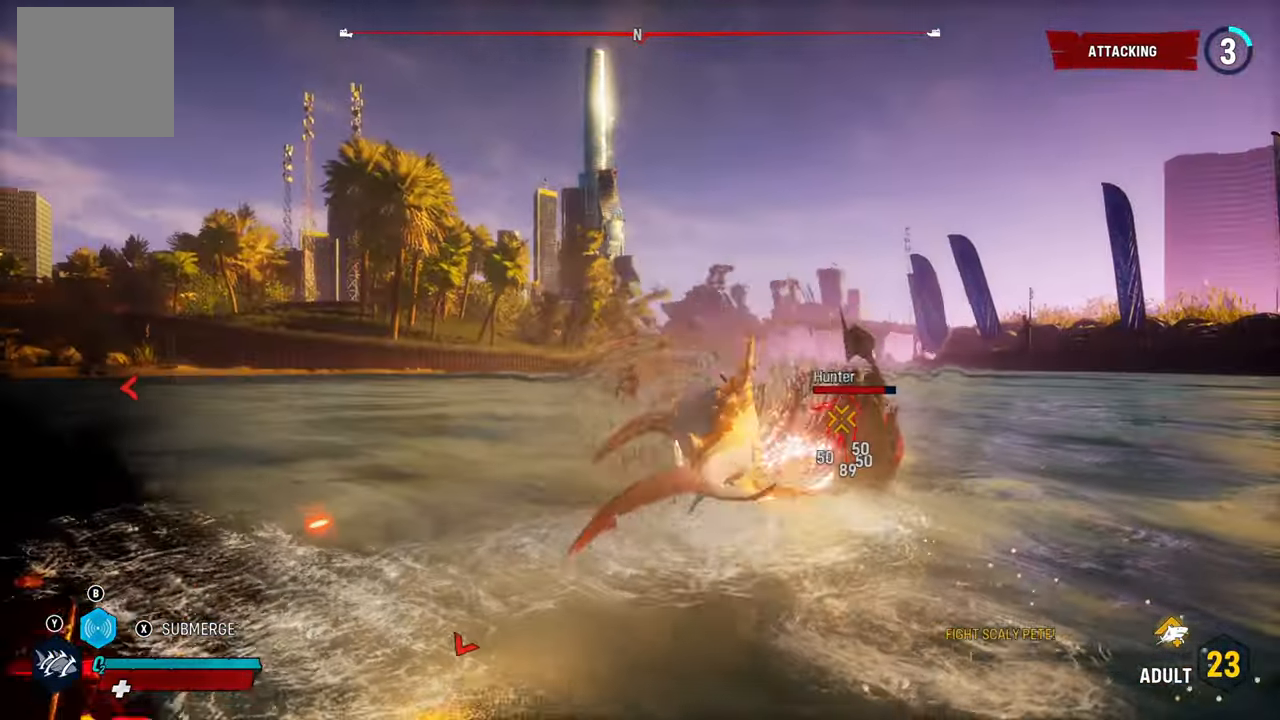
{"buttons": [], "left_stick": "up-right", "right_stick": "right", "events": [[160, "right_stick", "down"], [280, "right_stick", "right"], [340, "L2", "up"]]}
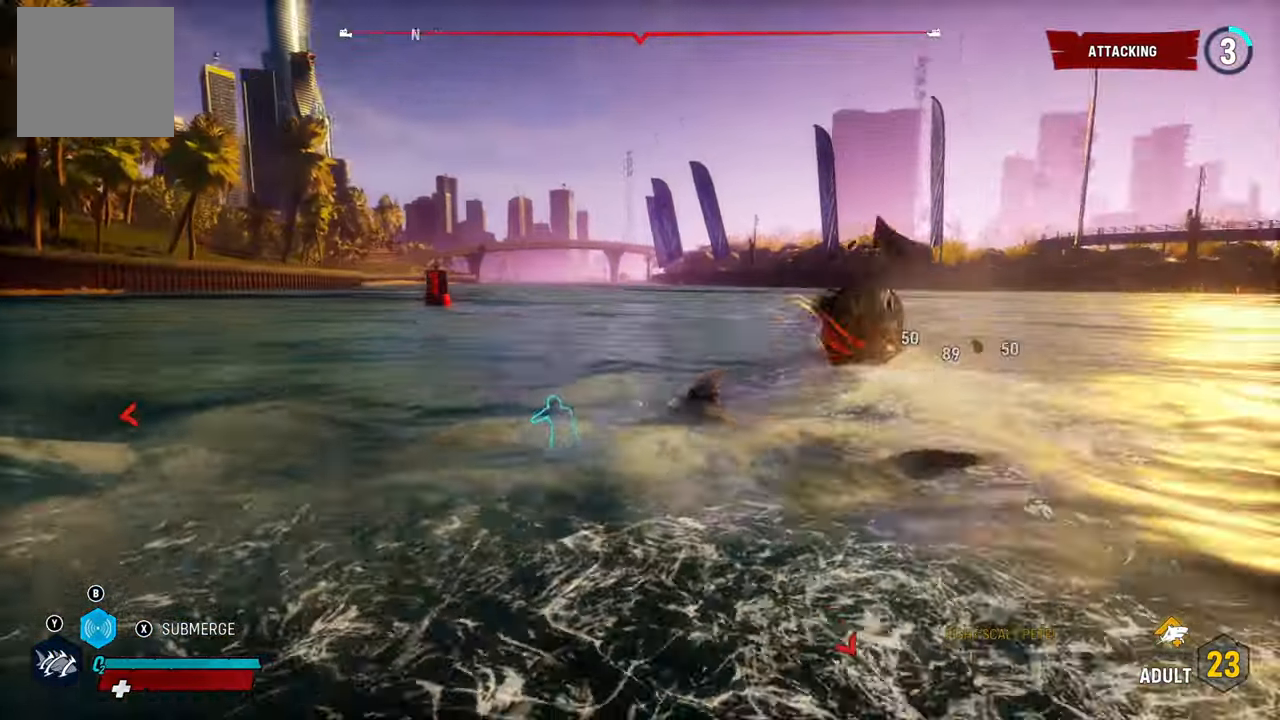
{"buttons": ["L2"], "left_stick": "up-left", "right_stick": "center", "events": [[120, "L2", "down"], [160, "right_stick", "center"], [380, "left_stick", "up-left"]]}
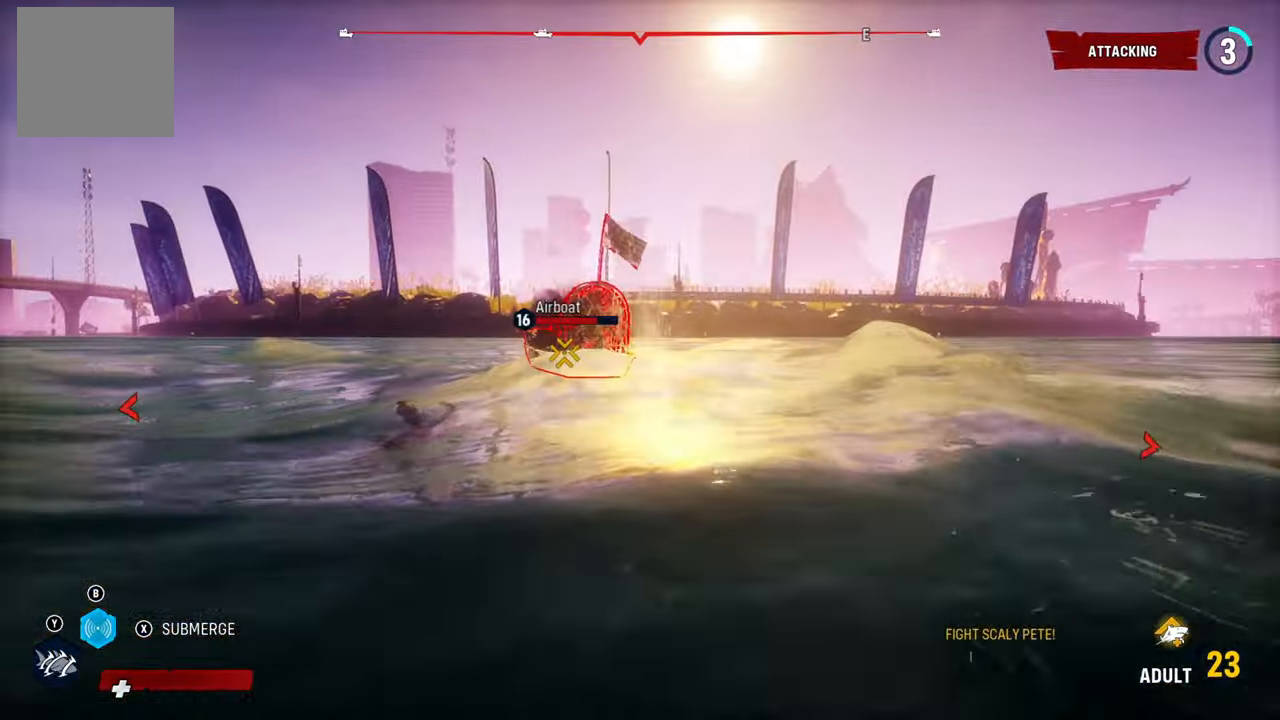
{"buttons": ["L2", "R2"], "left_stick": "up-right", "right_stick": "center", "events": [[20, "R2", "down"], [180, "R2", "up"], [260, "R2", "down"], [320, "left_stick", "up-right"], [420, "R2", "up"], [500, "R2", "down"]]}
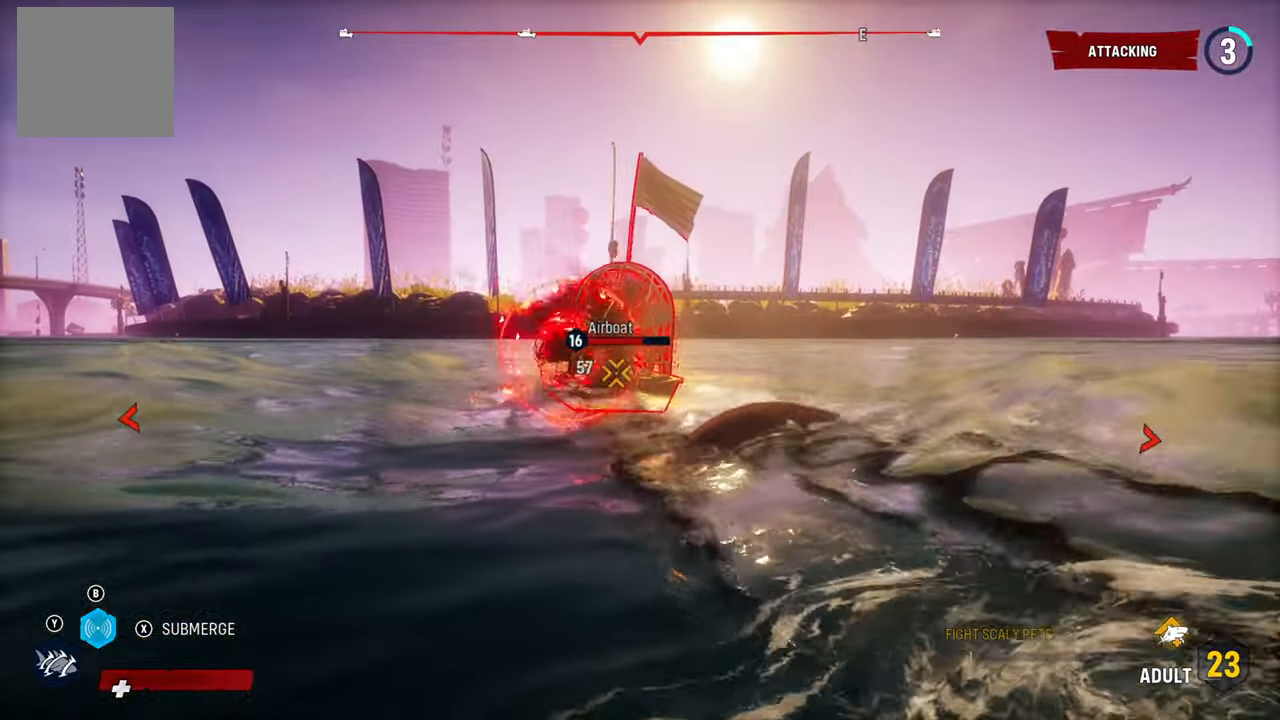
{"buttons": ["L2", "R2"], "left_stick": "up", "right_stick": "center", "events": [[120, "R2", "up"], [180, "left_stick", "up"], [220, "R2", "down"], [360, "R2", "up"], [440, "R2", "down"]]}
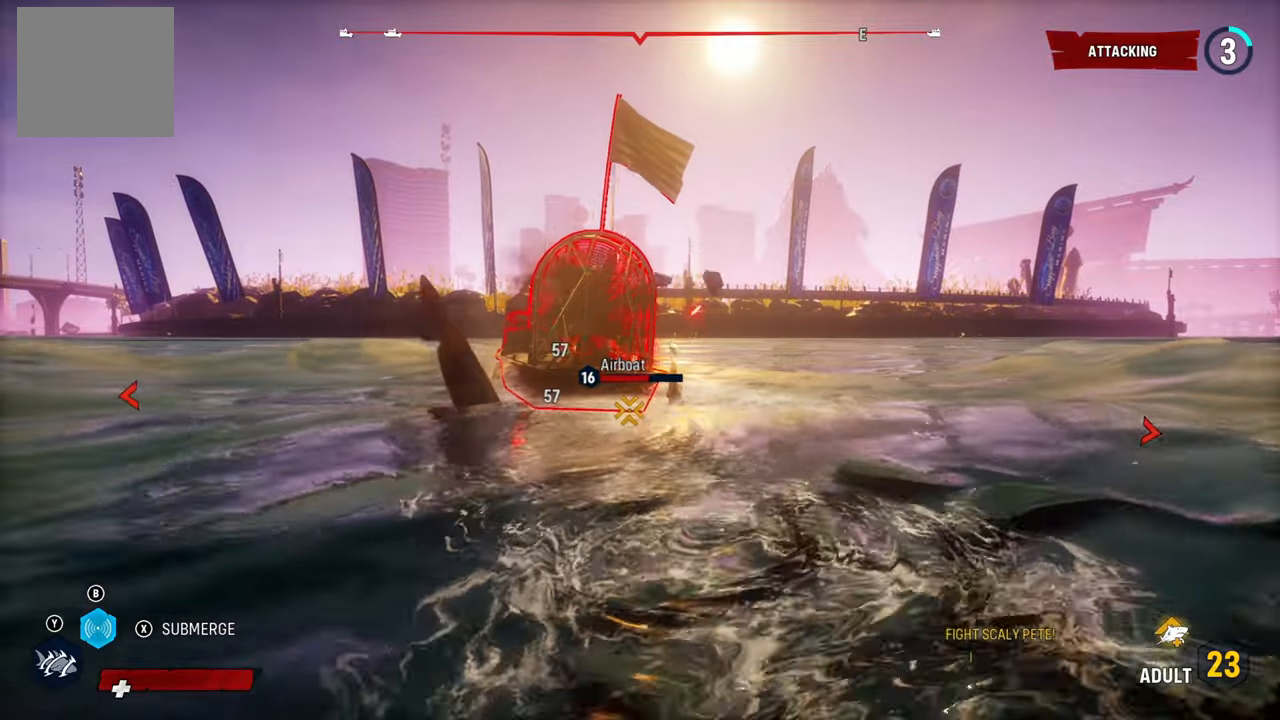
{"buttons": ["L2", "R1"], "left_stick": "up", "right_stick": "center", "events": [[100, "R2", "up"], [160, "R1", "down"], [320, "R1", "up"], [360, "R1", "down"]]}
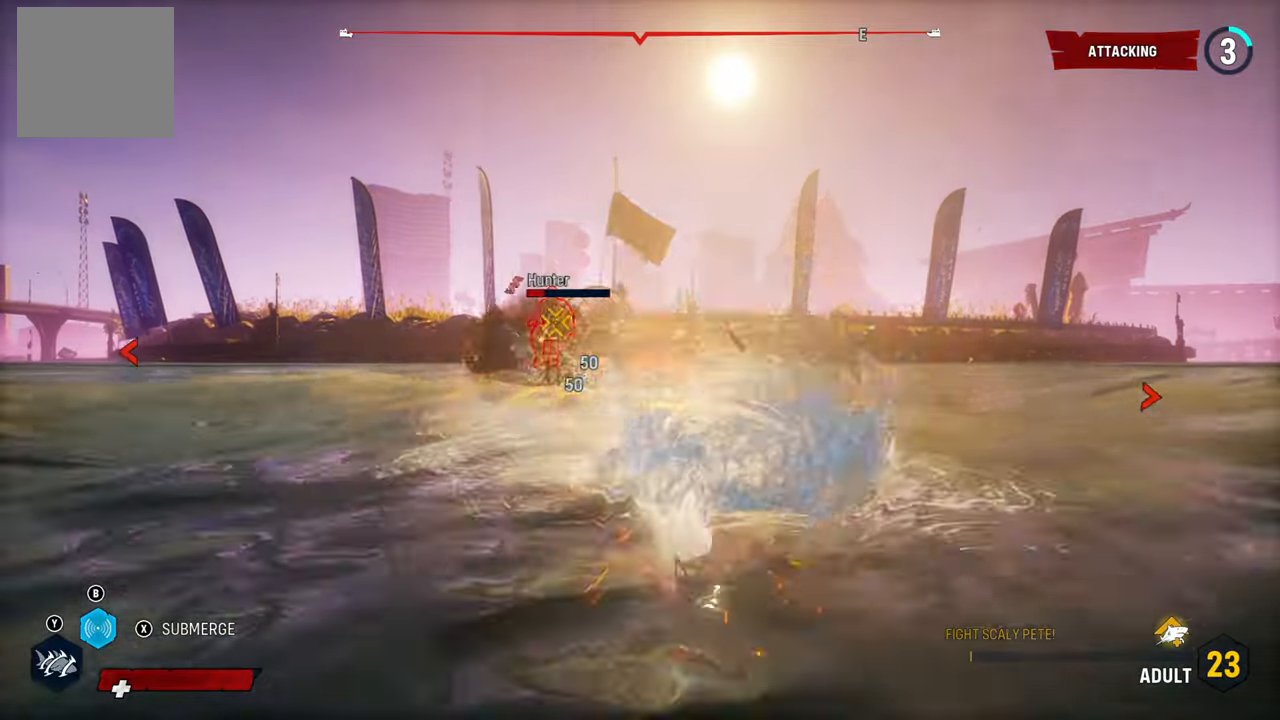
{"buttons": ["L2"], "left_stick": "up-left", "right_stick": "center", "events": [[20, "R1", "up"], [80, "R1", "down"], [180, "left_stick", "up-left"], [200, "R1", "up"], [300, "R1", "down"], [500, "R1", "up"]]}
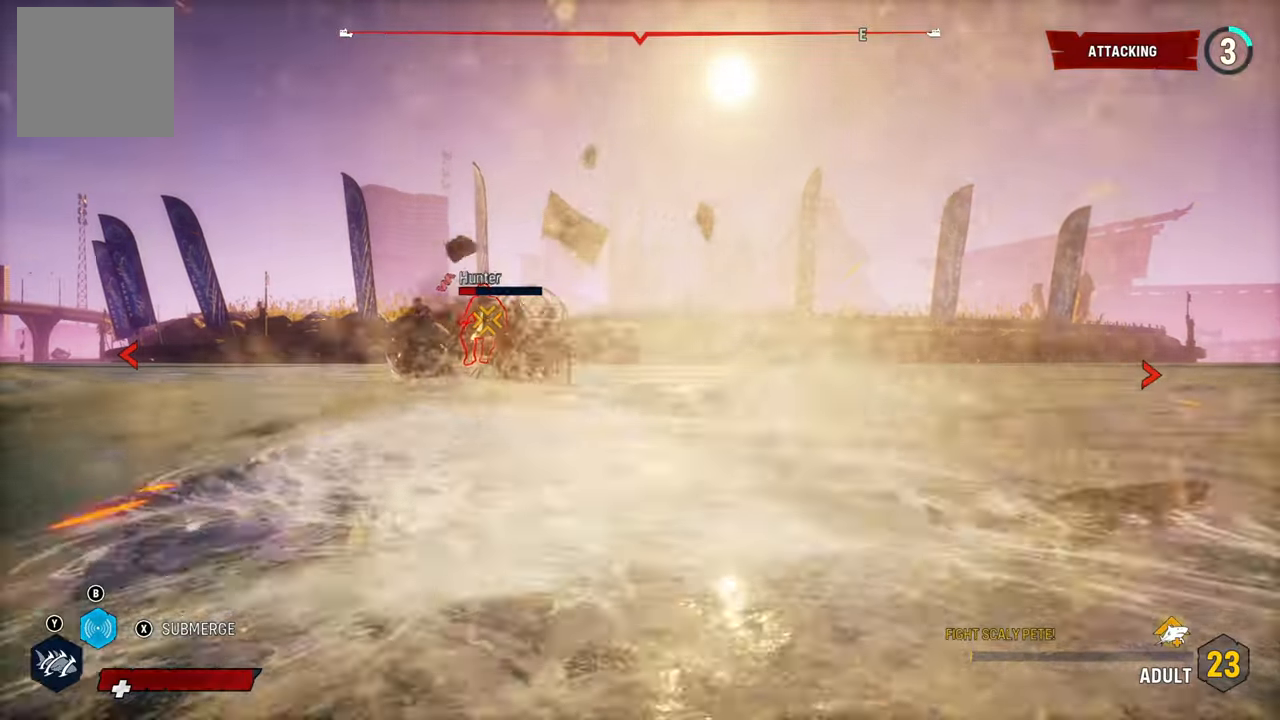
{"buttons": ["L2", "R1"], "left_stick": "up-left", "right_stick": "center", "events": [[40, "R1", "down"], [200, "R1", "up"], [240, "R1", "down"], [340, "R1", "up"], [440, "R1", "down"]]}
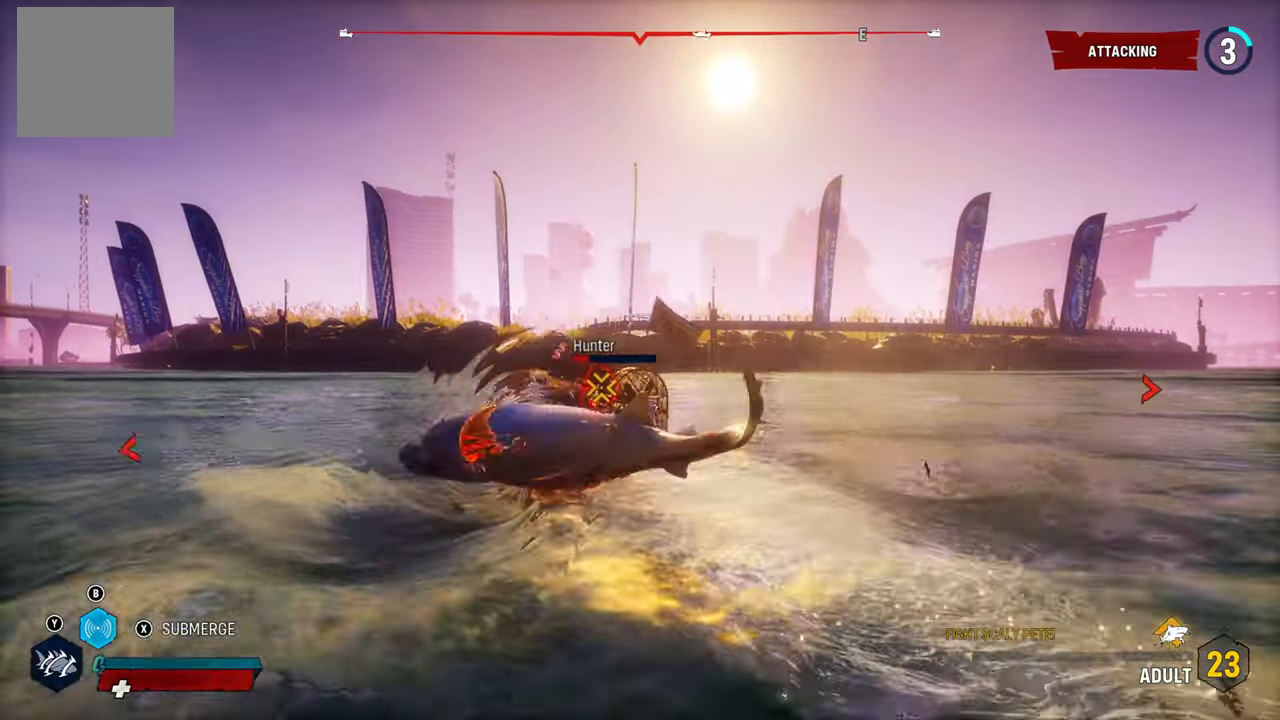
{"buttons": ["L2"], "left_stick": "up-right", "right_stick": "right", "events": [[60, "R1", "up"], [160, "left_stick", "up-right"], [220, "right_stick", "right"]]}
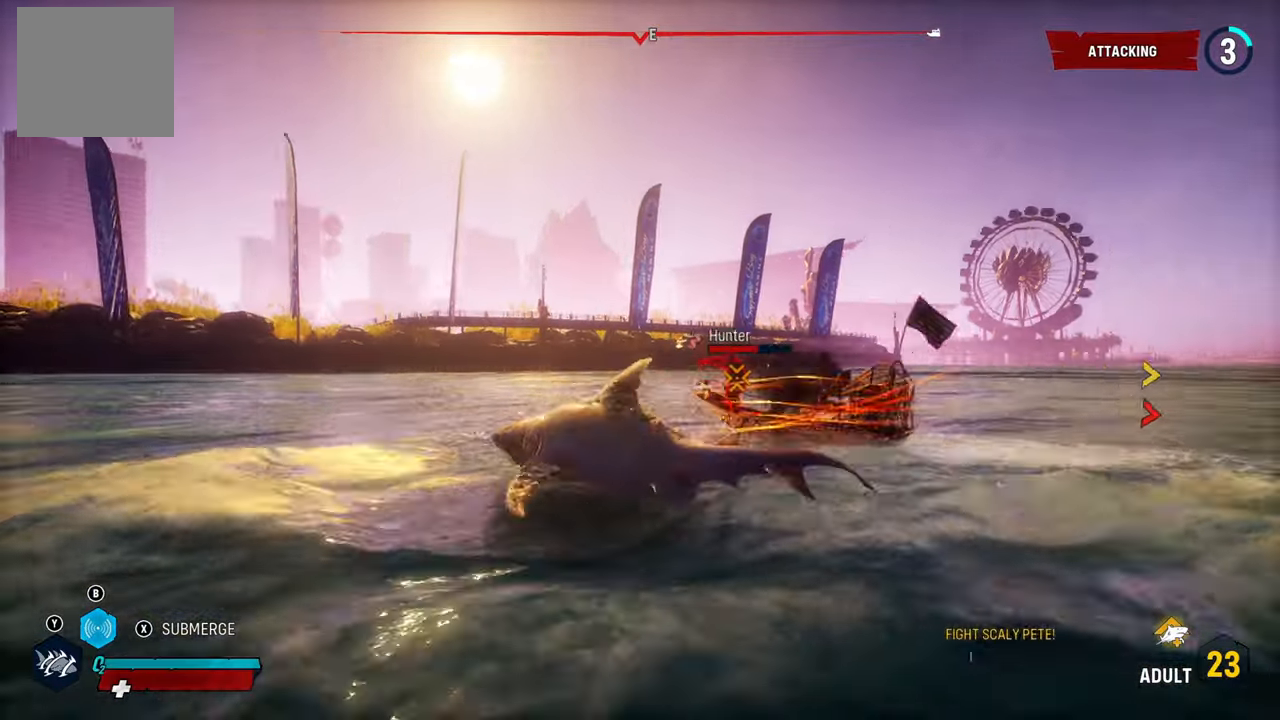
{"buttons": ["L2"], "left_stick": "up-right", "right_stick": "center", "events": [[160, "right_stick", "center"]]}
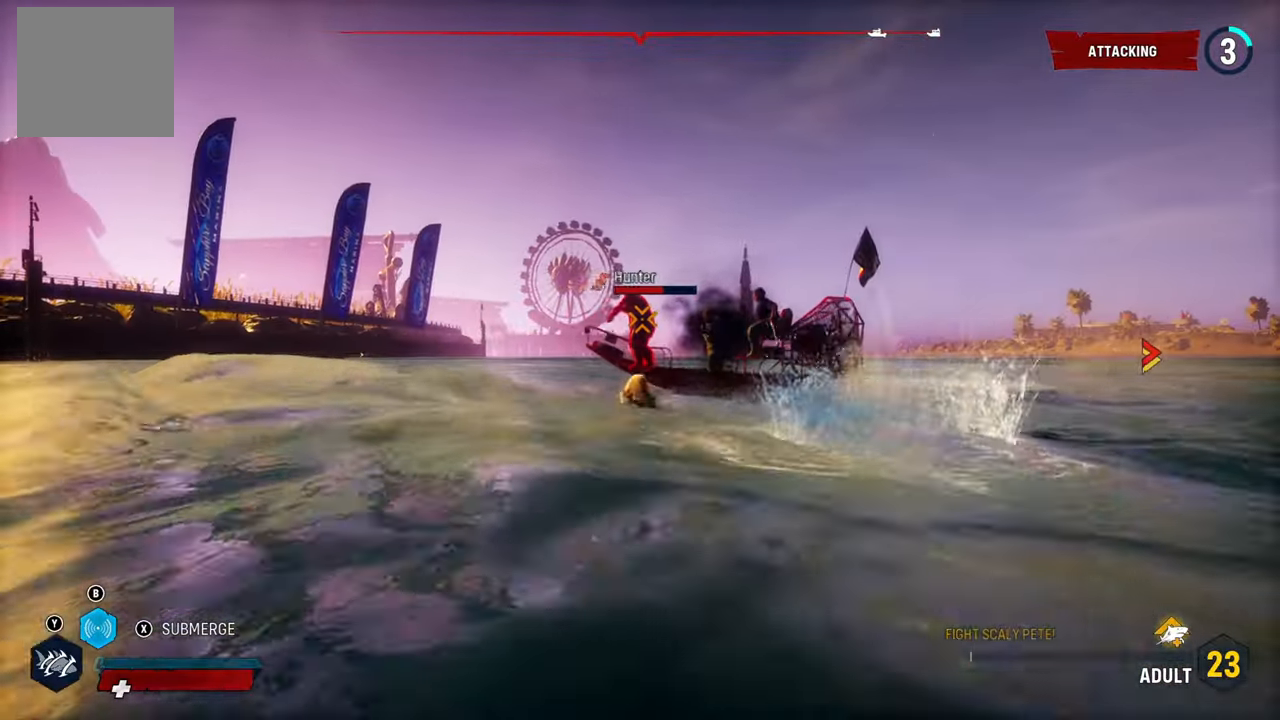
{"buttons": ["L2"], "left_stick": "up-right", "right_stick": "center", "events": [[140, "right_stick", "right"], [320, "right_stick", "center"], [360, "R1", "down"], [500, "R1", "up"]]}
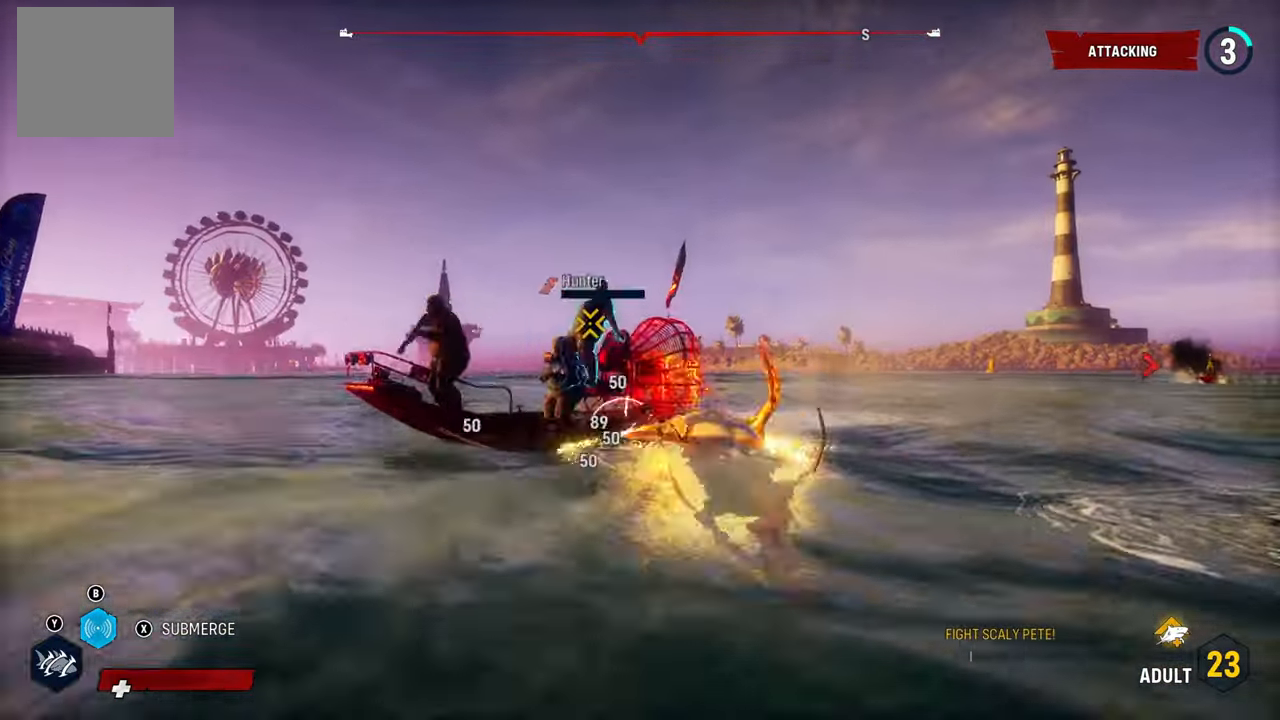
{"buttons": ["L2"], "left_stick": "left", "right_stick": "center", "events": [[60, "left_stick", "up-left"], [80, "R1", "down"], [200, "left_stick", "left"], [220, "R1", "up"]]}
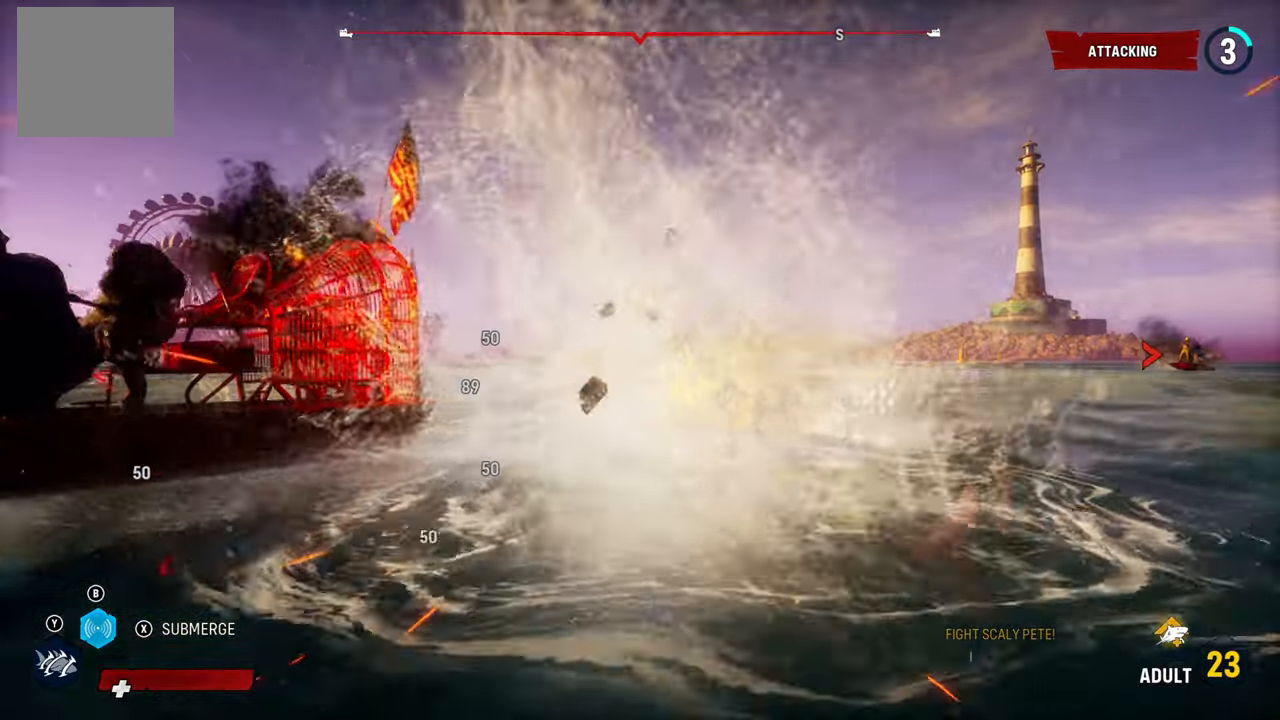
{"buttons": ["L2"], "left_stick": "left", "right_stick": "center", "events": [[40, "right_stick", "left"], [500, "right_stick", "center"]]}
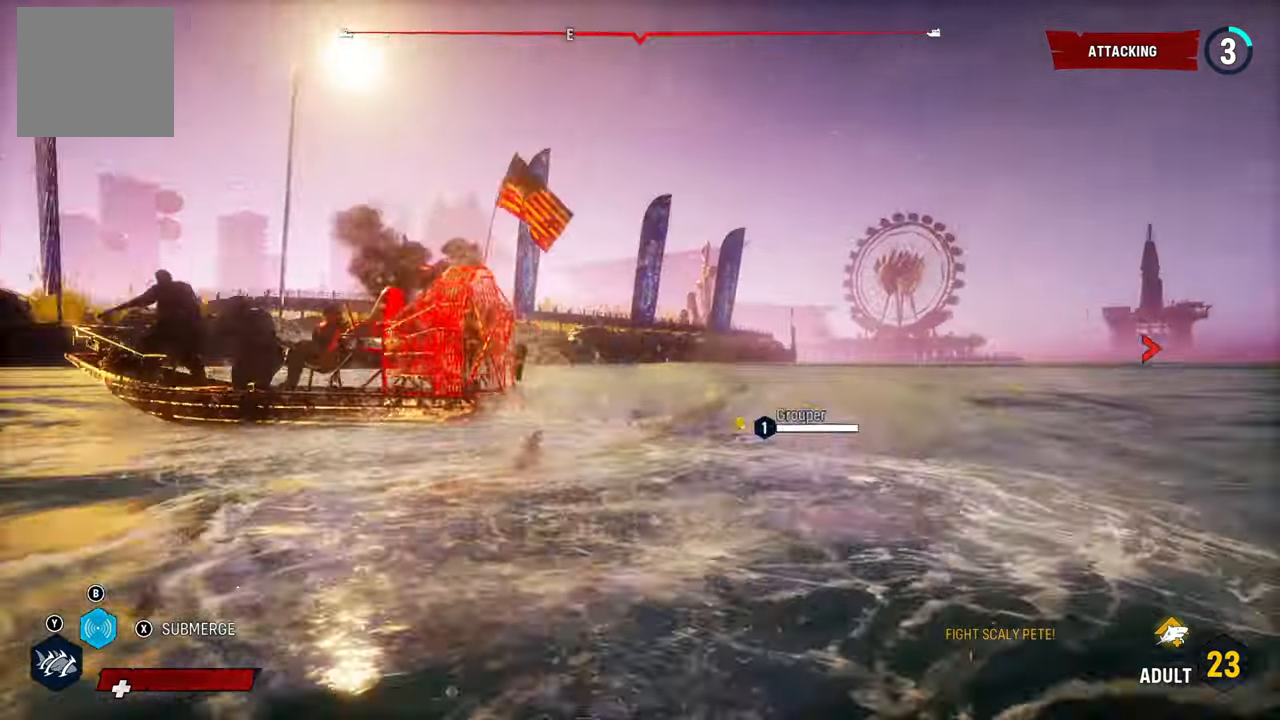
{"buttons": ["L2"], "left_stick": "up-left", "right_stick": "center", "events": [[40, "R1", "down"], [40, "left_stick", "up-left"], [140, "left_stick", "up"], [160, "R1", "up"], [260, "R1", "down"], [380, "R1", "up"], [440, "left_stick", "up-left"]]}
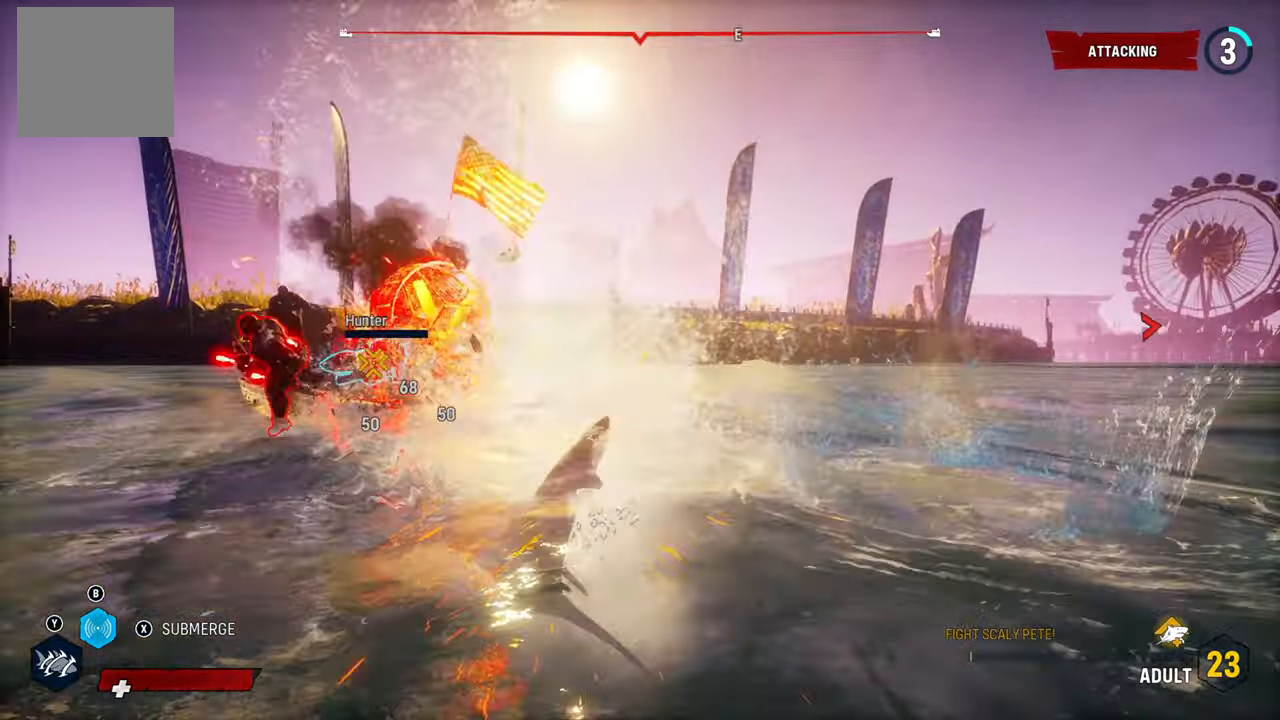
{"buttons": ["L2"], "left_stick": "up-left", "right_stick": "center", "events": [[100, "R1", "down"], [260, "R1", "up"], [380, "R1", "down"], [480, "R1", "up"]]}
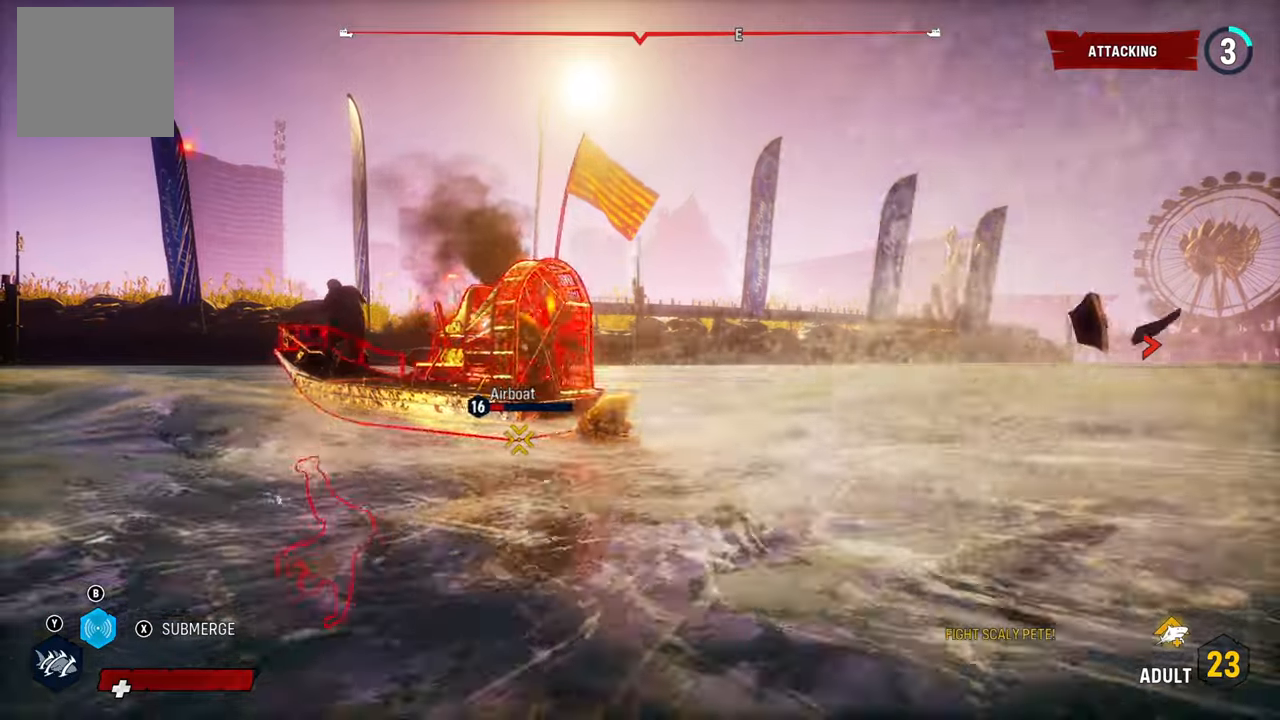
{"buttons": ["L2", "R1"], "left_stick": "up-left", "right_stick": "center", "events": [[40, "R1", "down"], [180, "R1", "up"], [260, "R1", "down"], [400, "R1", "up"], [460, "R1", "down"]]}